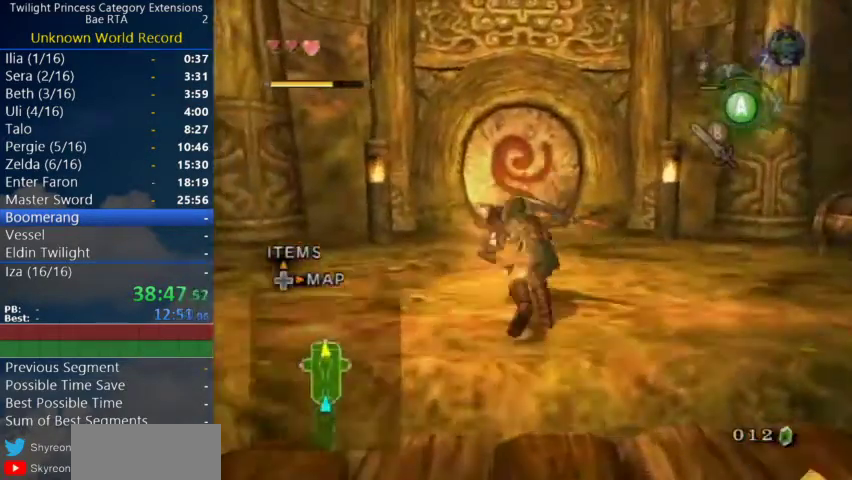
Gameplay with a controller (Nintendo layout); each line is a JSON object with the inputs held at the frame after it. "events" lists button and stick changes between this image and that frame as [ms after this image, input, new state], when the widget could be followed in between. Not read: L3.
{"buttons": [], "left_stick": "up", "right_stick": "center", "events": [[33, "A", "up"], [133, "left_stick", "up"]]}
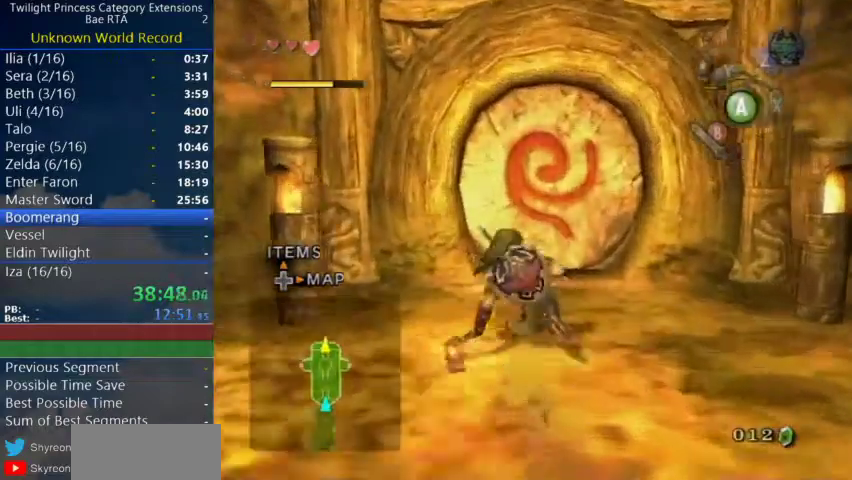
{"buttons": ["A"], "left_stick": "center", "right_stick": "center", "events": [[500, "A", "down"], [500, "left_stick", "center"]]}
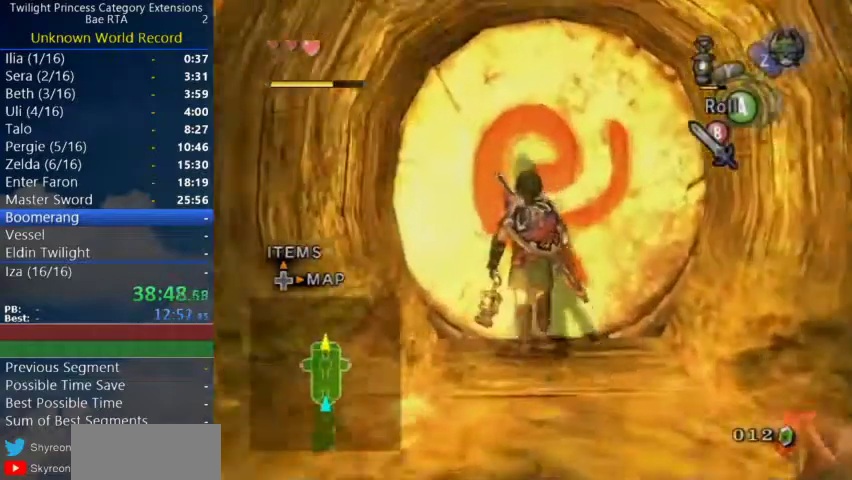
{"buttons": ["A"], "left_stick": "center", "right_stick": "center", "events": [[67, "A", "up"], [133, "A", "down"], [233, "A", "up"], [300, "A", "down"], [400, "A", "up"], [467, "A", "down"]]}
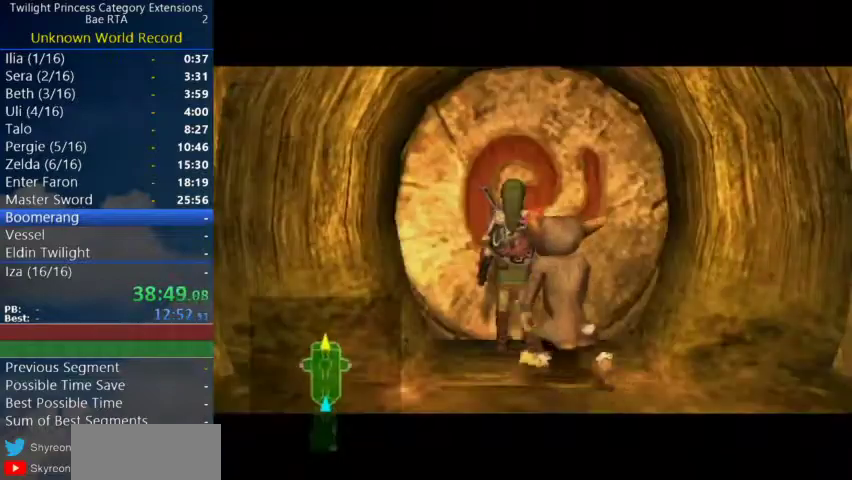
{"buttons": [], "left_stick": "center", "right_stick": "center", "events": [[300, "A", "up"]]}
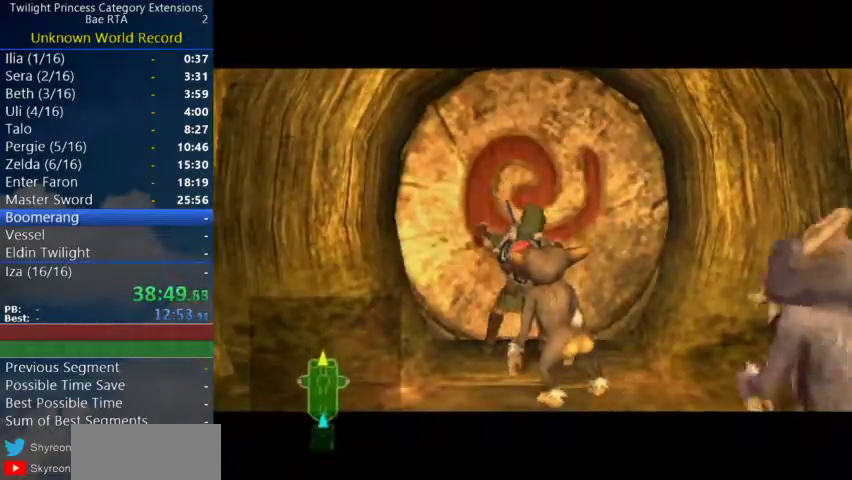
{"buttons": [], "left_stick": "center", "right_stick": "center", "events": []}
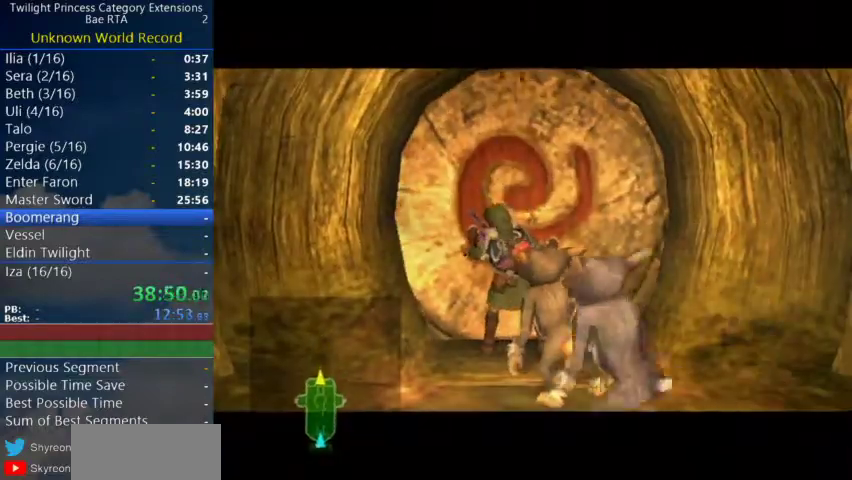
{"buttons": [], "left_stick": "center", "right_stick": "center", "events": []}
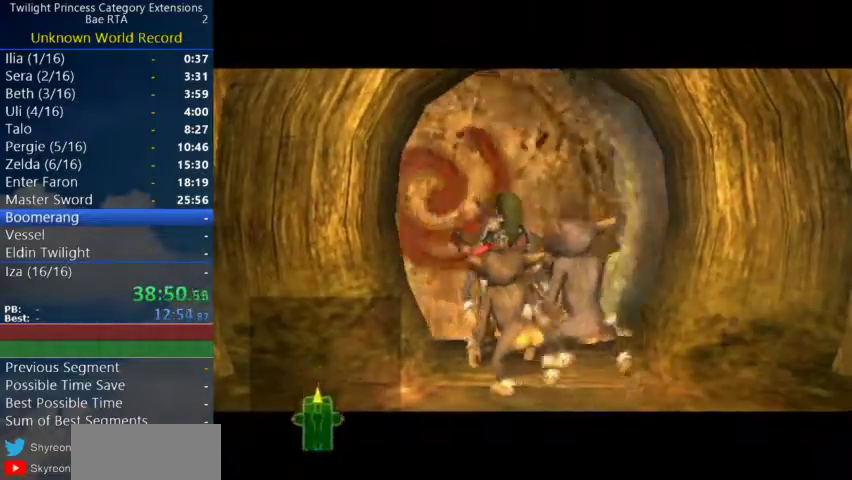
{"buttons": [], "left_stick": "center", "right_stick": "center", "events": []}
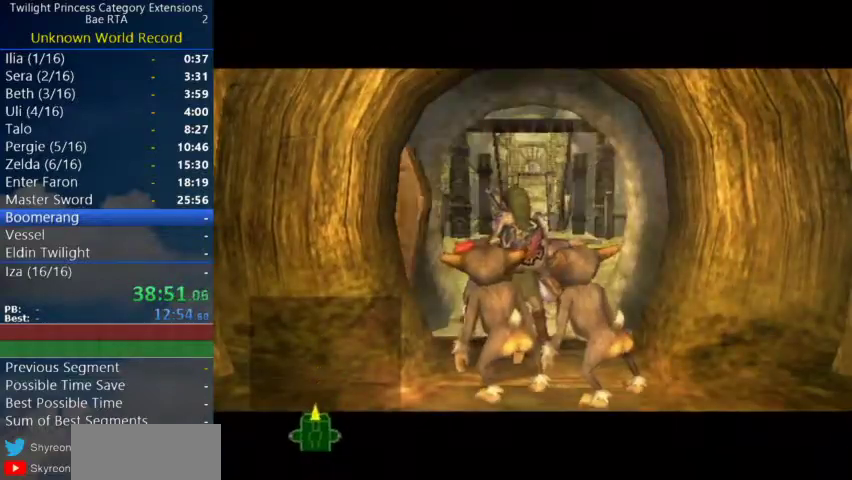
{"buttons": [], "left_stick": "center", "right_stick": "center", "events": []}
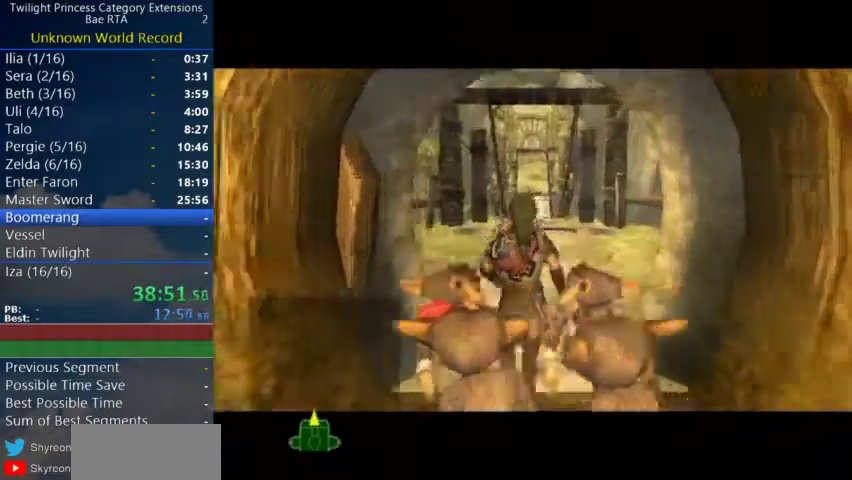
{"buttons": [], "left_stick": "center", "right_stick": "center", "events": []}
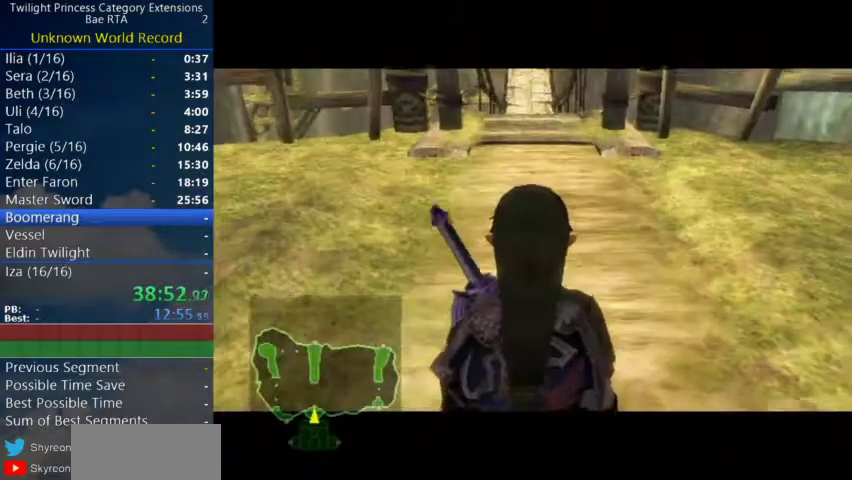
{"buttons": [], "left_stick": "center", "right_stick": "center", "events": []}
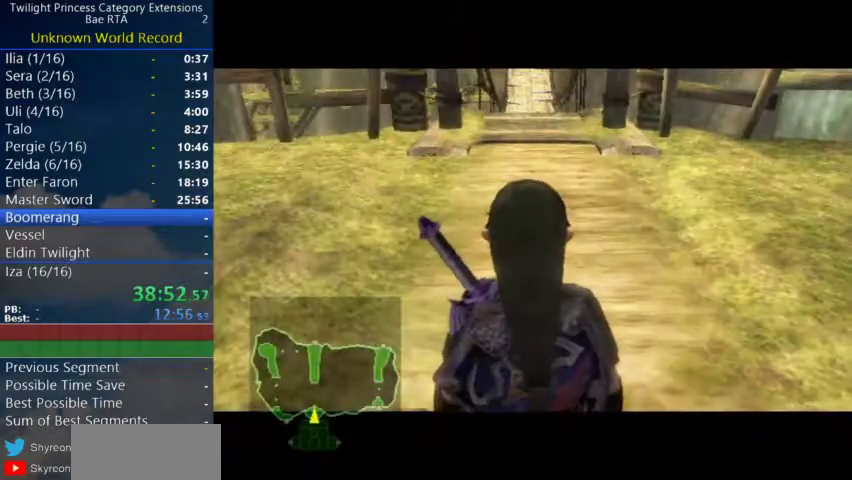
{"buttons": [], "left_stick": "center", "right_stick": "center", "events": []}
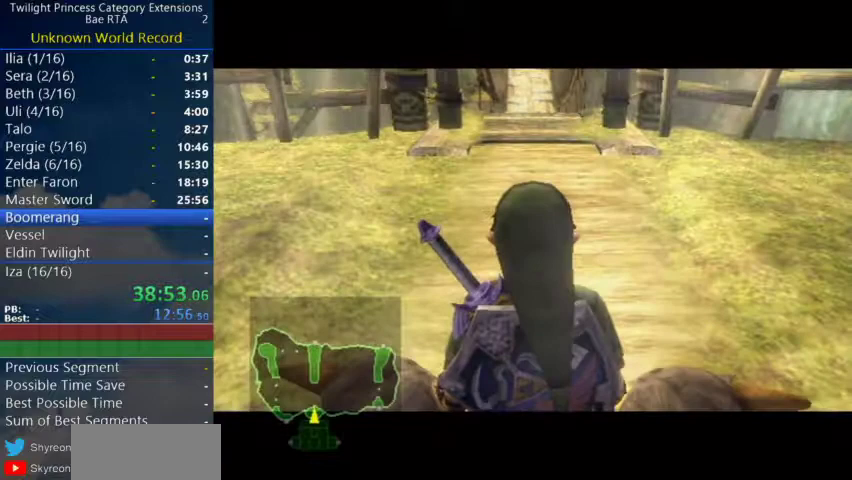
{"buttons": ["START"], "left_stick": "center", "right_stick": "center", "events": [[333, "START", "down"]]}
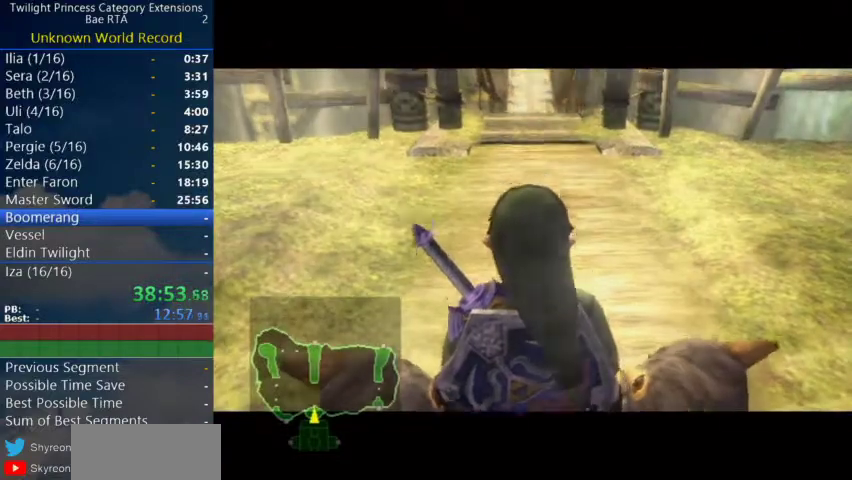
{"buttons": [], "left_stick": "center", "right_stick": "center"}
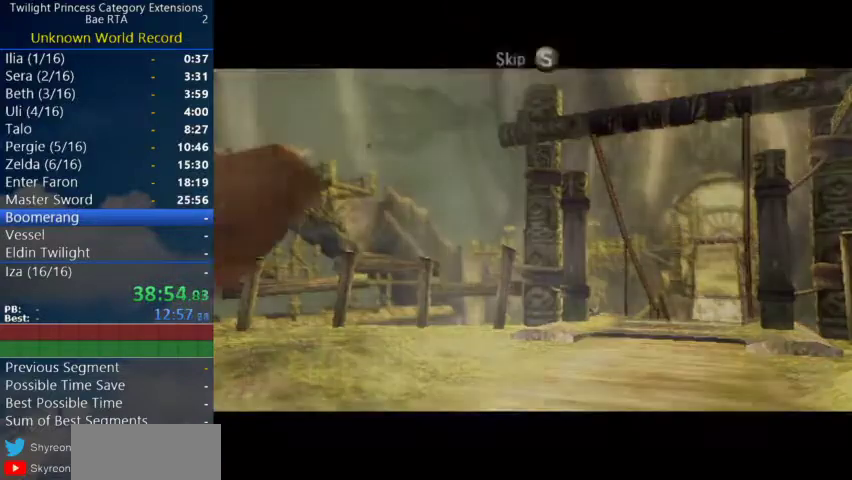
{"buttons": [], "left_stick": "center", "right_stick": "center"}
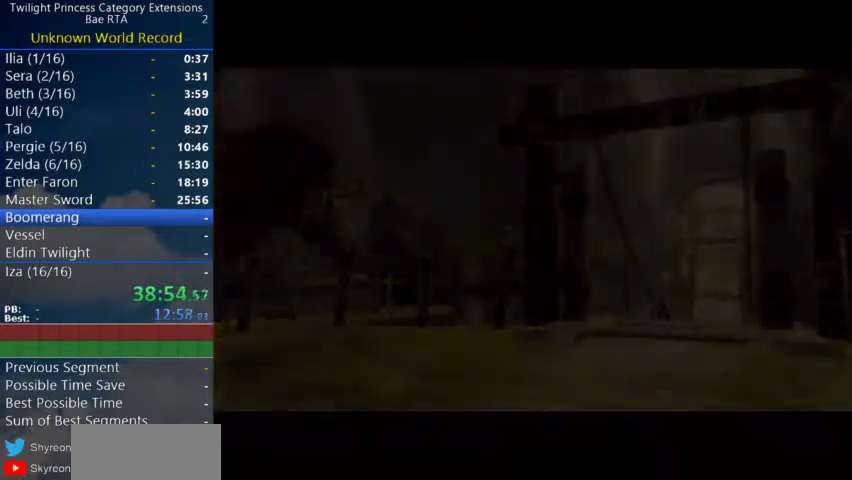
{"buttons": [], "left_stick": "center", "right_stick": "center", "events": []}
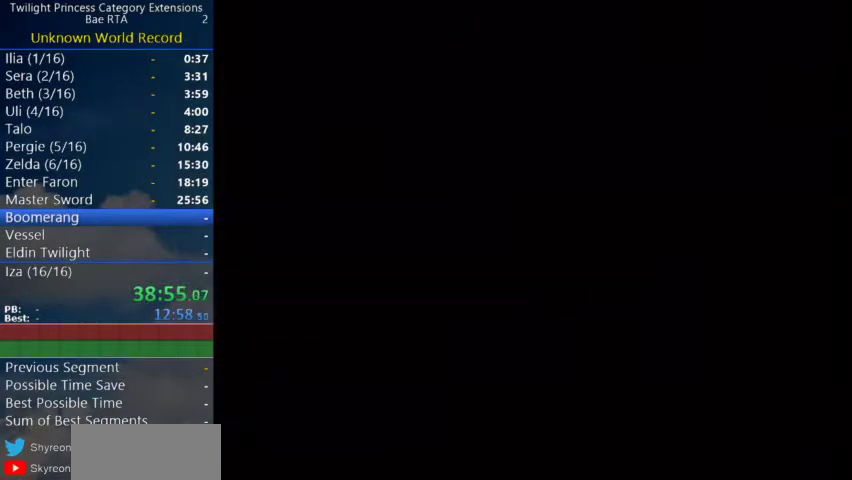
{"buttons": [], "left_stick": "center", "right_stick": "center", "events": []}
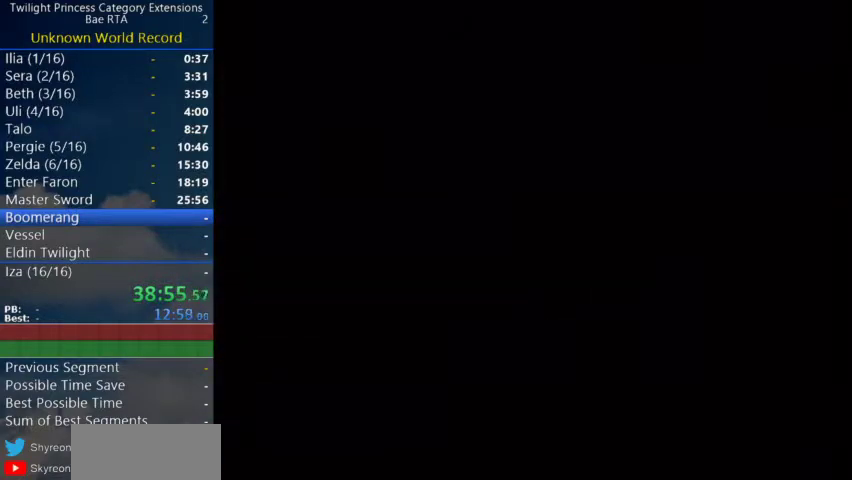
{"buttons": [], "left_stick": "center", "right_stick": "center", "events": []}
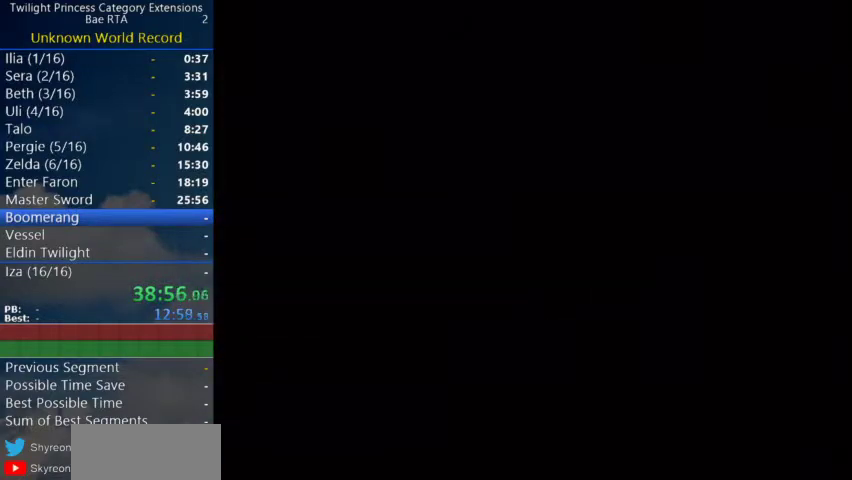
{"buttons": [], "left_stick": "center", "right_stick": "center", "events": []}
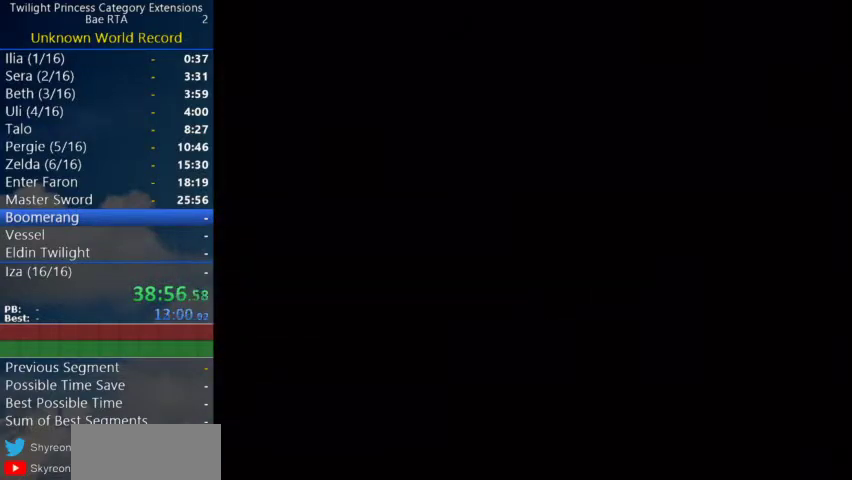
{"buttons": [], "left_stick": "center", "right_stick": "center", "events": []}
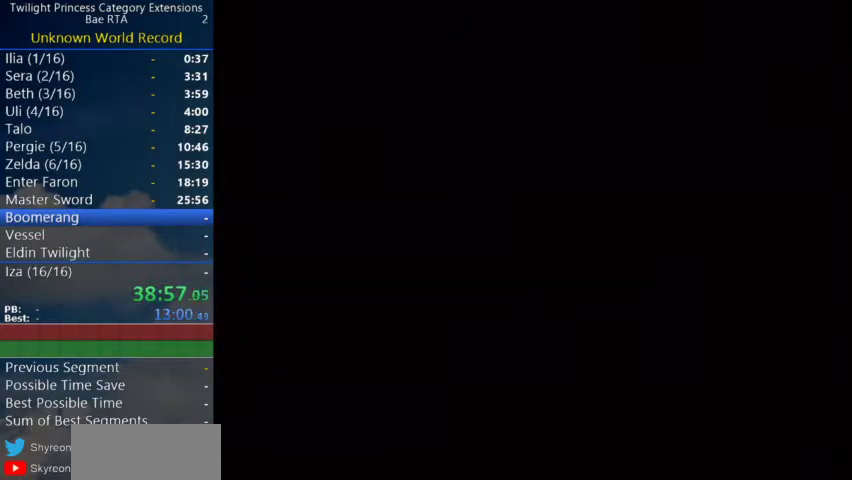
{"buttons": [], "left_stick": "up", "right_stick": "center", "events": [[100, "left_stick", "up"]]}
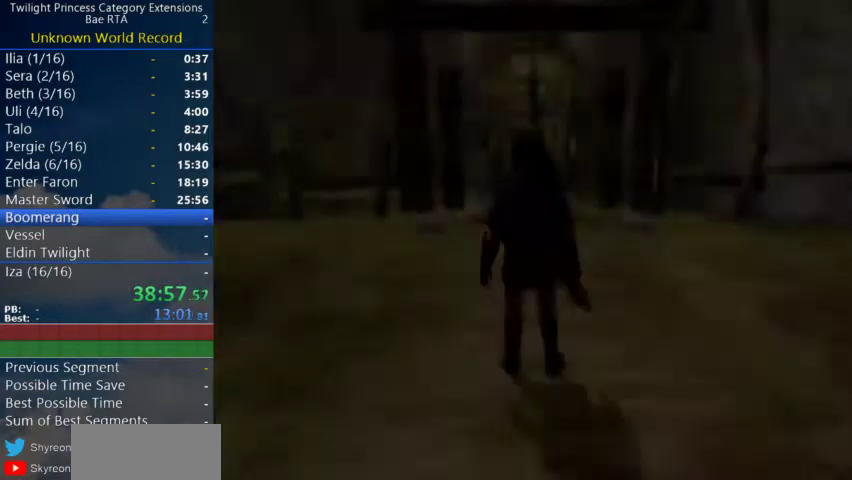
{"buttons": [], "left_stick": "up", "right_stick": "center", "events": []}
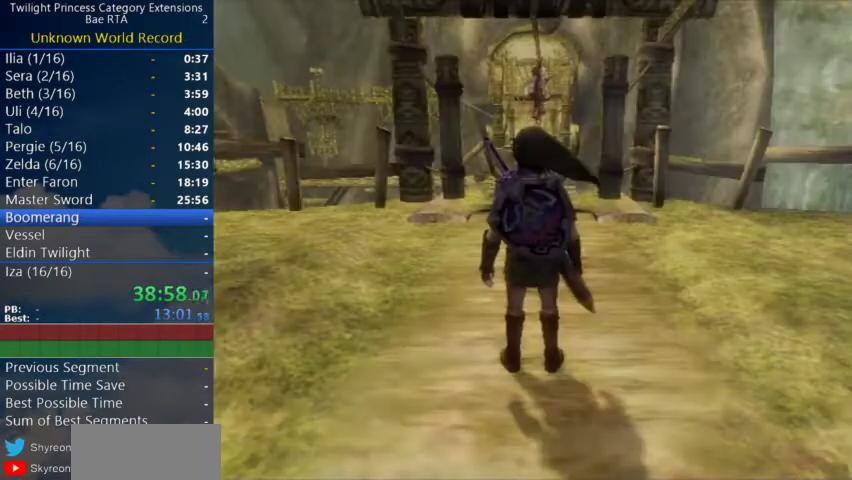
{"buttons": [], "left_stick": "up", "right_stick": "center", "events": [[67, "A", "down"], [233, "A", "up"], [300, "A", "down"], [367, "A", "up"]]}
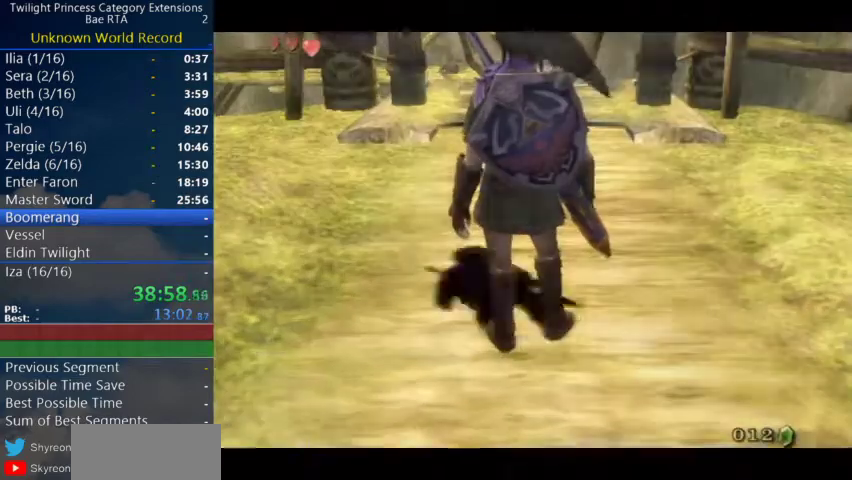
{"buttons": [], "left_stick": "center", "right_stick": "center", "events": [[133, "left_stick", "center"]]}
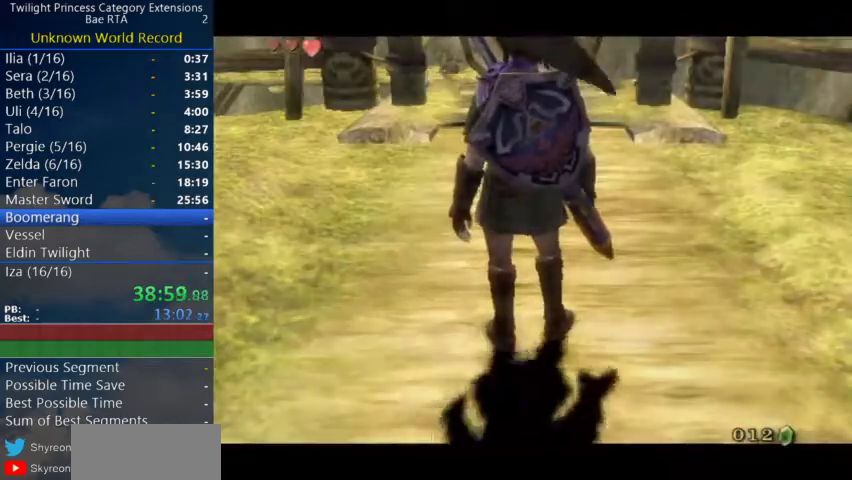
{"buttons": [], "left_stick": "center", "right_stick": "center", "events": []}
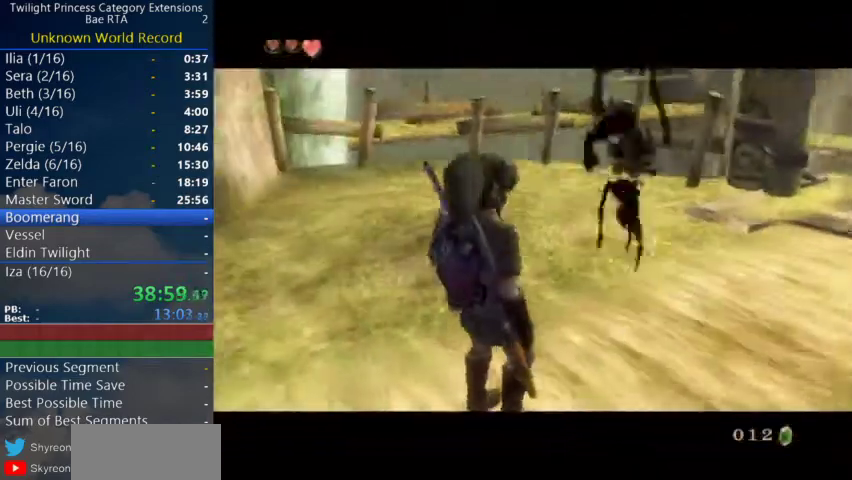
{"buttons": [], "left_stick": "center", "right_stick": "center", "events": []}
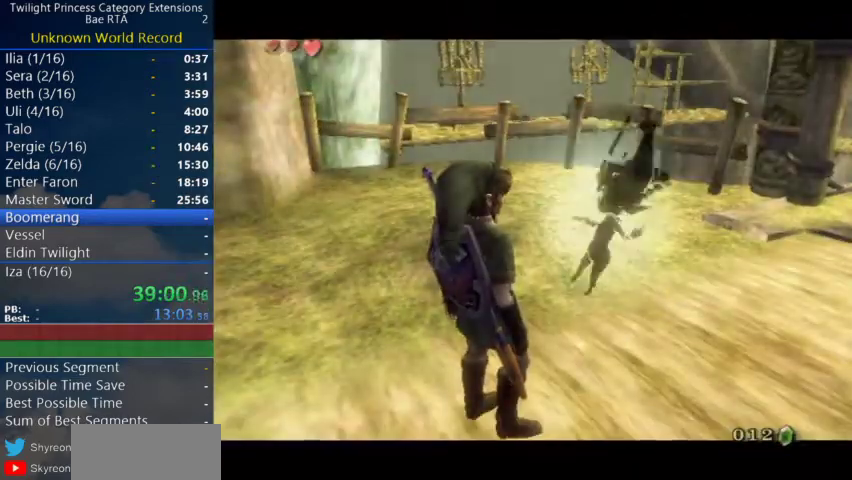
{"buttons": [], "left_stick": "center", "right_stick": "center", "events": []}